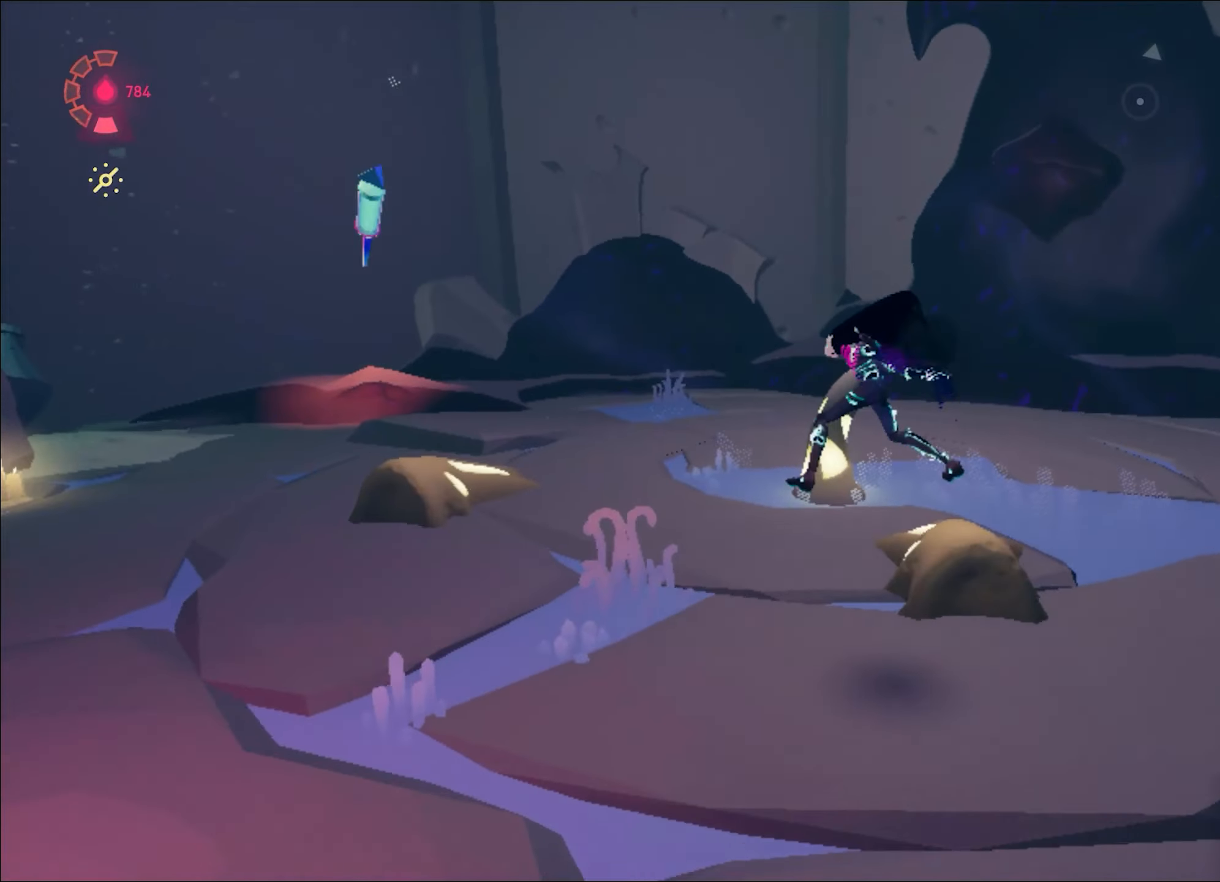
Gameplay with keyboard and mouse; each line is a JSON object with the keys and mouse buttons held at the frame after it. "events" lists presses ("down") and releases ("up") of "1", "2", "3", "4", "a", "alt", "c", "caps_lock", "ctrl", "d", "e", "escape", "f", "q", "r", "s", "shift", "space", "t", "tab", "w", "x", "z", "mouse_left", "mouse_wheel", "mouse_right", "mouse_mb4" and "mouse_mb5" between this image and that frame as [ms after this image, input, new state], when the widget could be followed in between. "mouse_left", "mouse_wheel", "mouse_right", "mouse_mb4", "mouse_mb5" = the "left", "wheel", "right", "mb4", "mb5" buttons of the "mouse" list. No other keys are recorded. "wheel" means that the mouse wheel is clicked or scrolled. Mouse movement is not recorded.
{"keys": ["w"], "mouse": [], "events": [[67, "a", "up"], [67, "mouse_right", "up"], [250, "d", "down"], [400, "d", "up"]]}
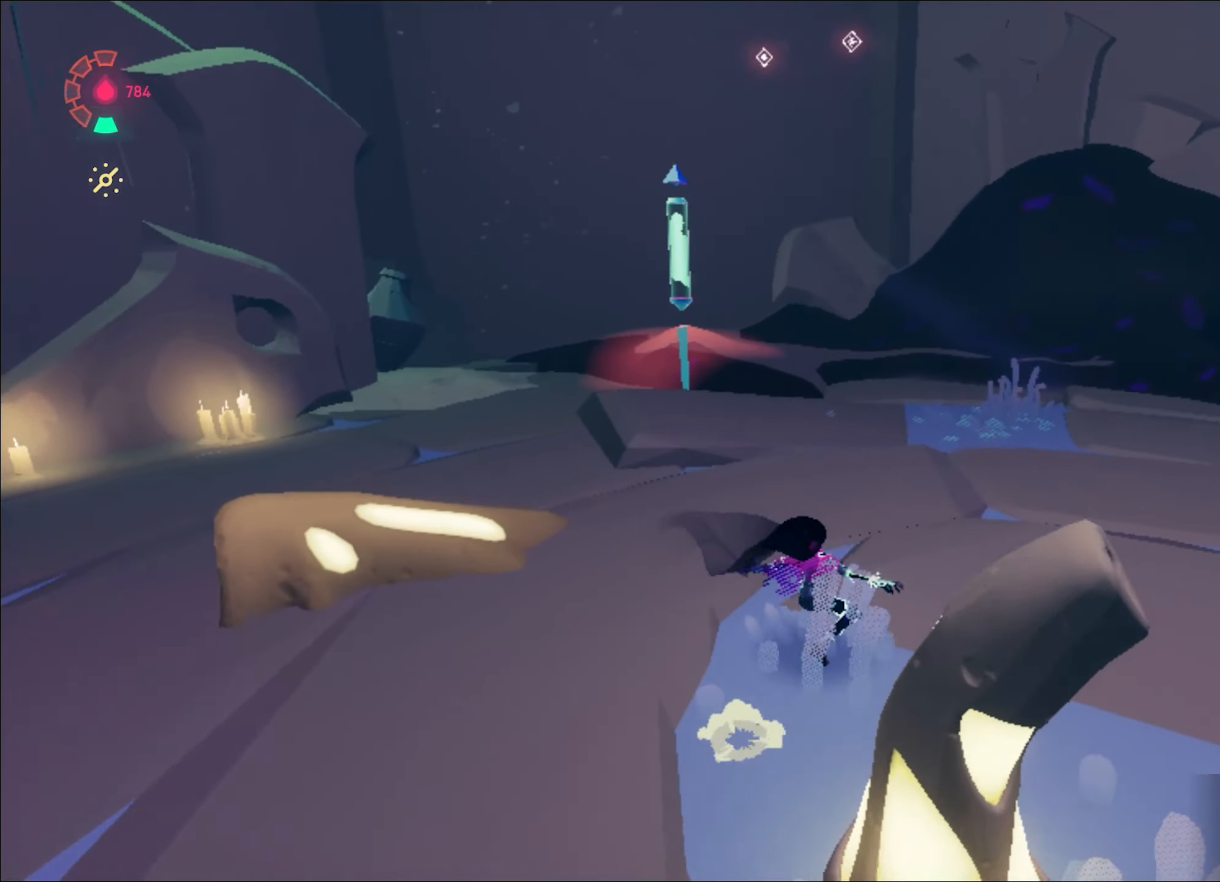
{"keys": ["a", "w"], "mouse": [], "events": [[367, "a", "down"], [451, "space", "down"], [501, "space", "up"]]}
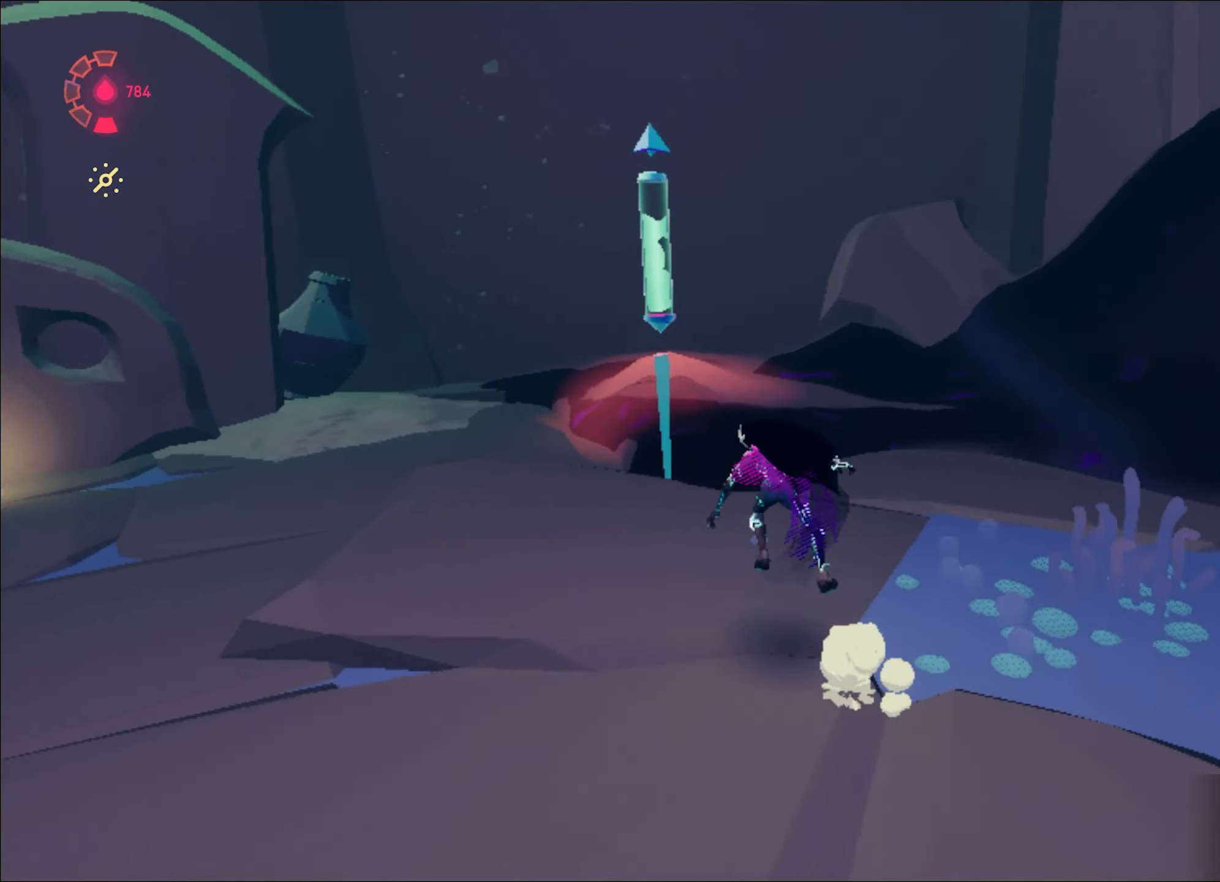
{"keys": ["a", "w"], "mouse": [], "events": [[234, "mouse_left", "down"], [334, "mouse_left", "up"]]}
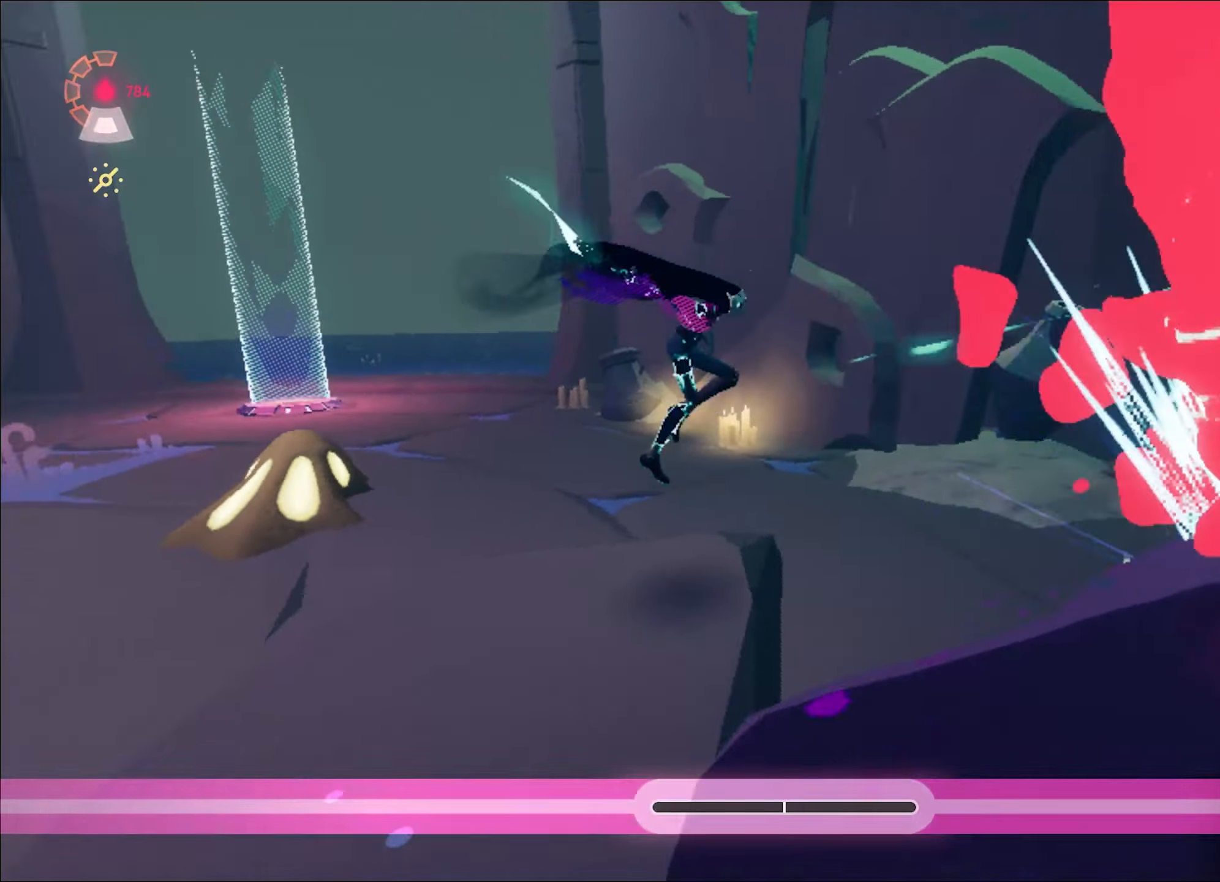
{"keys": ["shift", "space", "w"], "mouse": ["right"], "events": [[17, "mouse_right", "down"], [201, "a", "up"], [251, "shift", "down"], [351, "space", "down"]]}
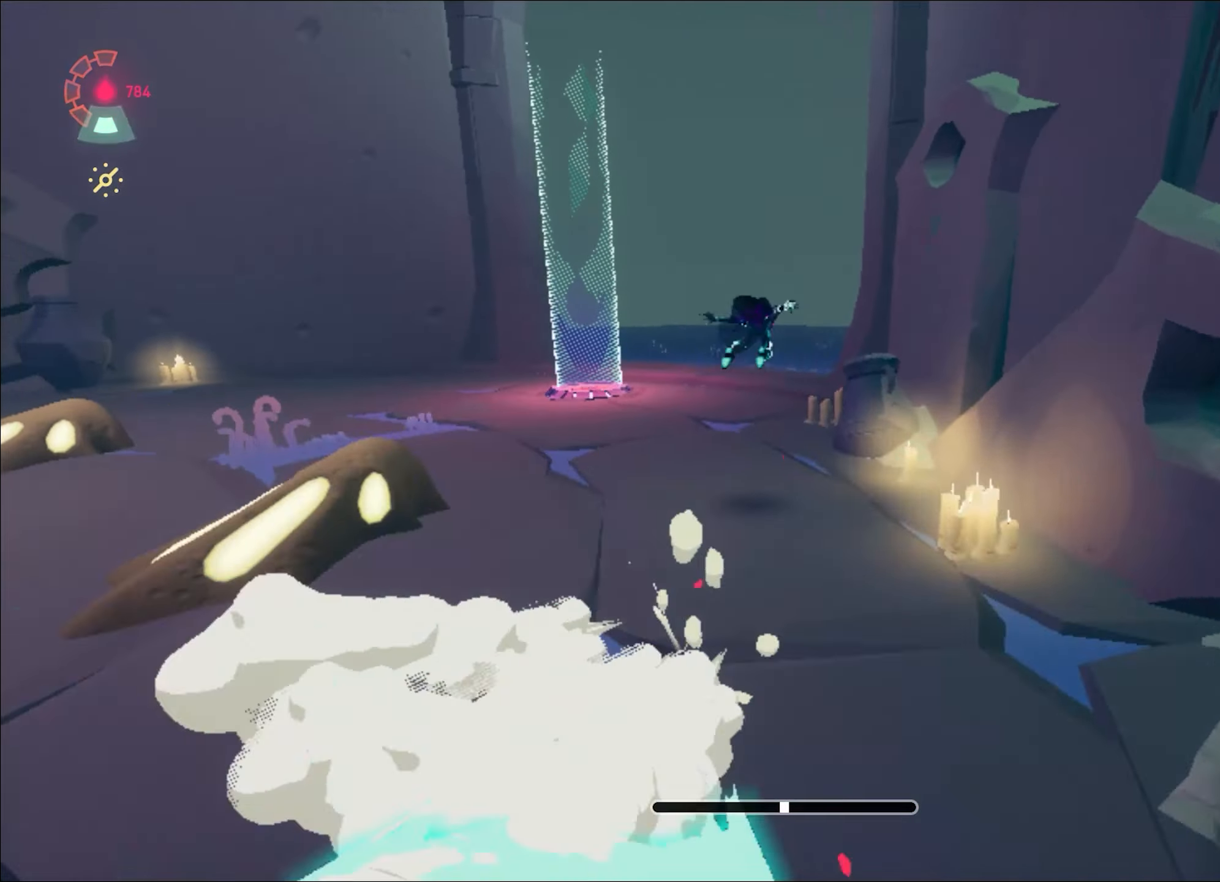
{"keys": ["w"], "mouse": ["right"], "events": [[67, "space", "up"], [117, "space", "down"], [200, "space", "up"], [250, "shift", "up"]]}
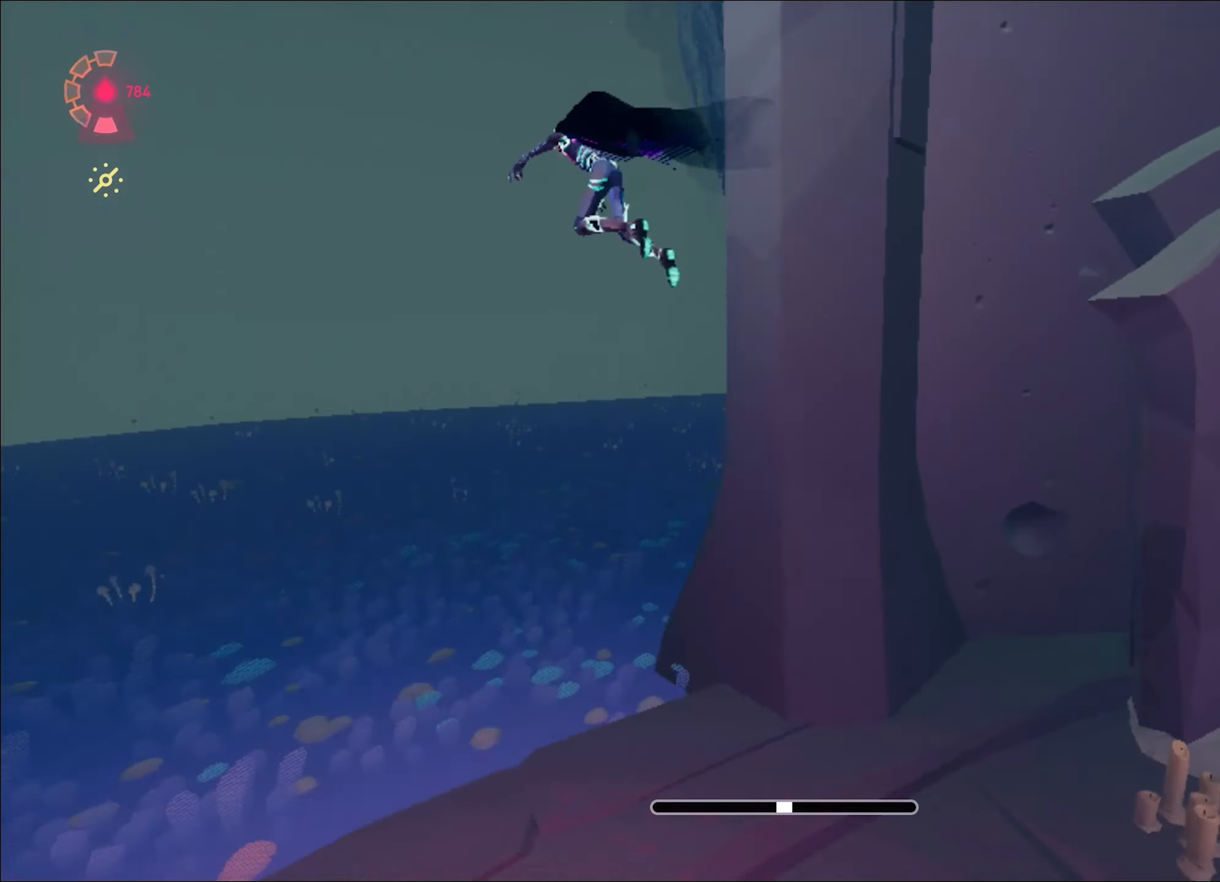
{"keys": ["w"], "mouse": ["right"], "events": [[84, "space", "down"], [134, "space", "up"]]}
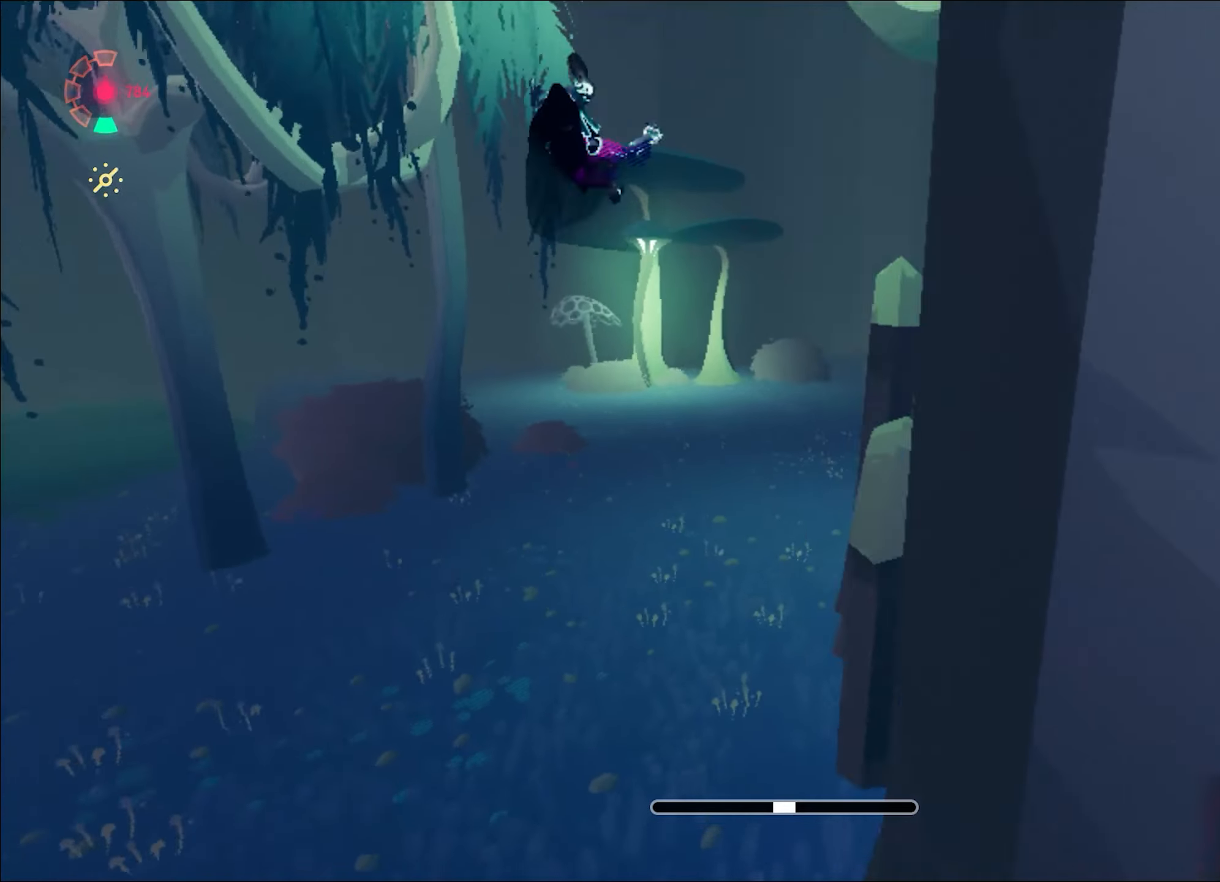
{"keys": ["w"], "mouse": ["right"], "events": [[150, "d", "down"], [284, "d", "up"]]}
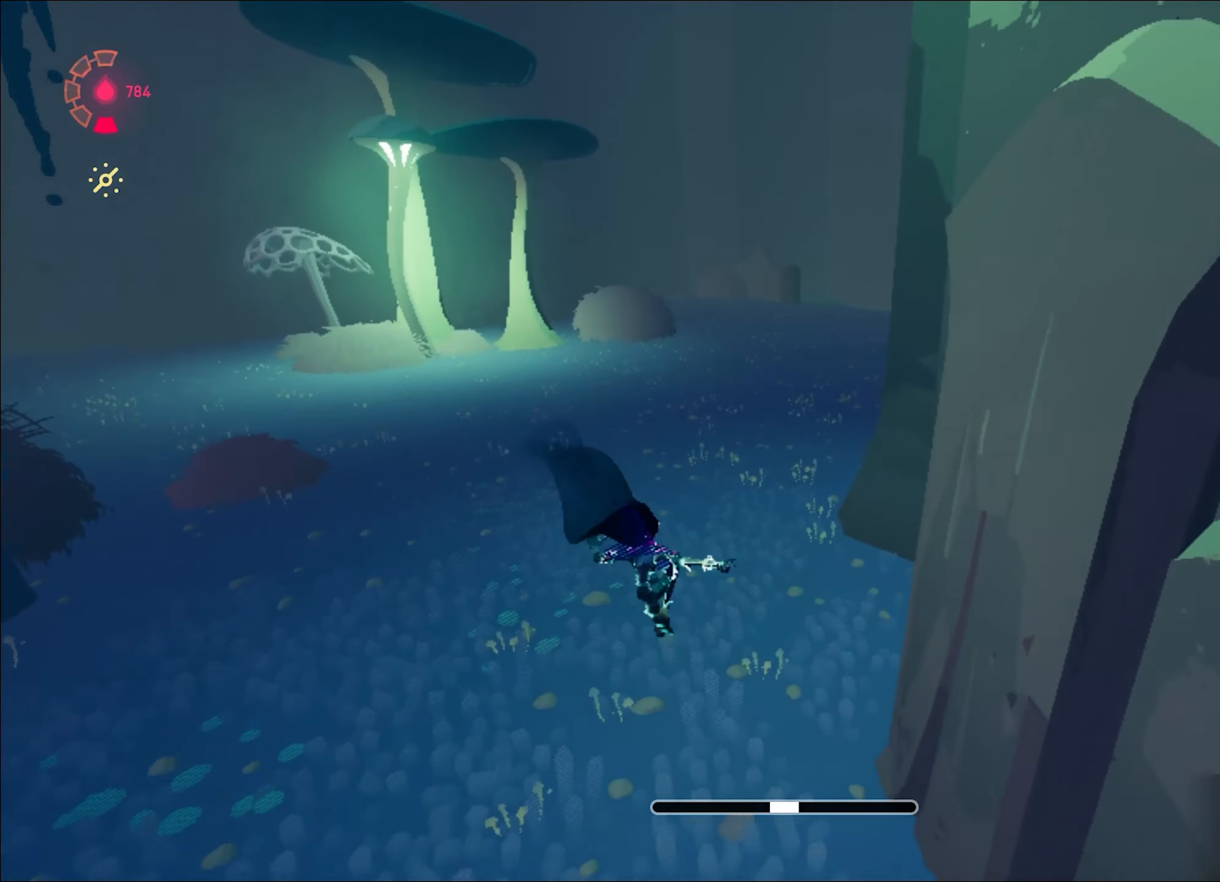
{"keys": ["shift", "w"], "mouse": ["right"], "events": [[200, "shift", "down"], [250, "space", "down"], [433, "space", "up"]]}
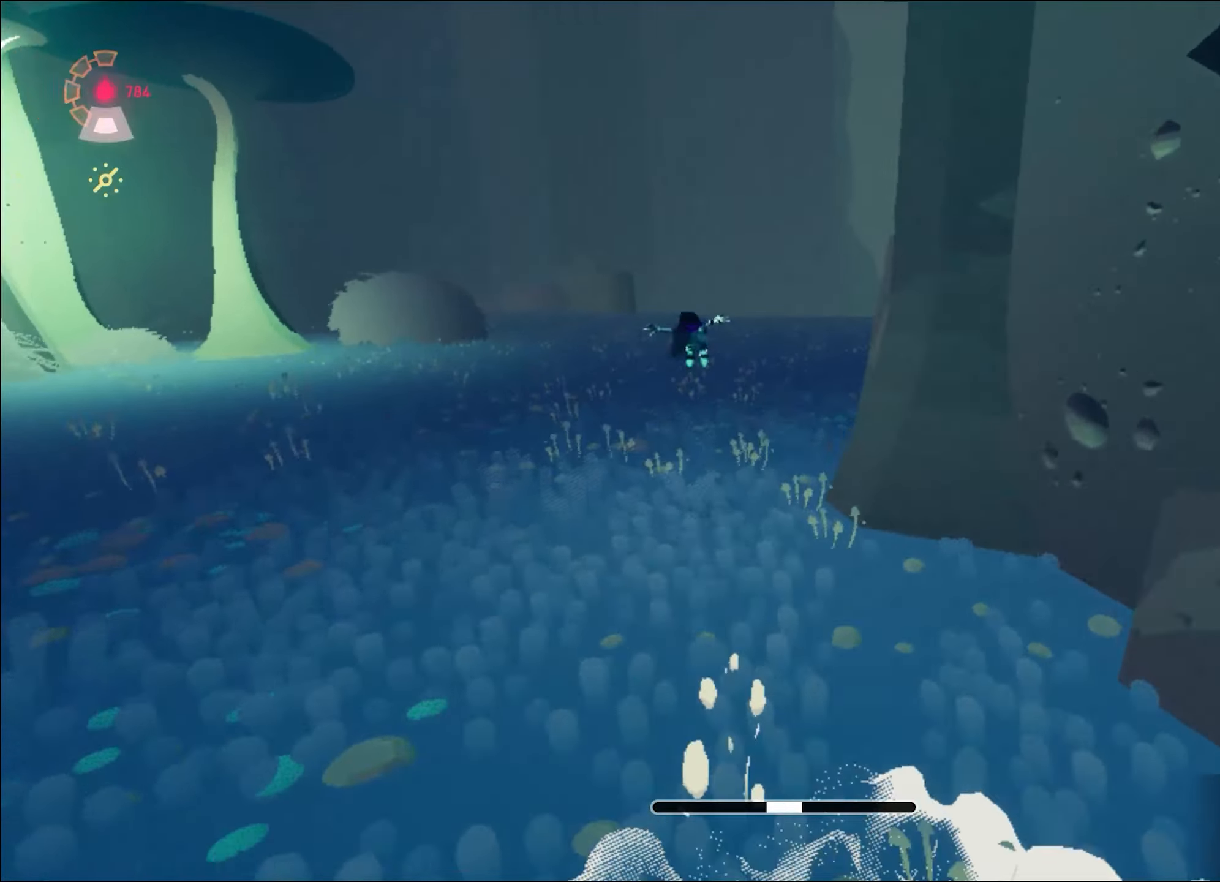
{"keys": ["w"], "mouse": ["right"], "events": [[34, "space", "down"], [167, "space", "up"], [217, "shift", "up"], [317, "d", "down"], [501, "d", "up"]]}
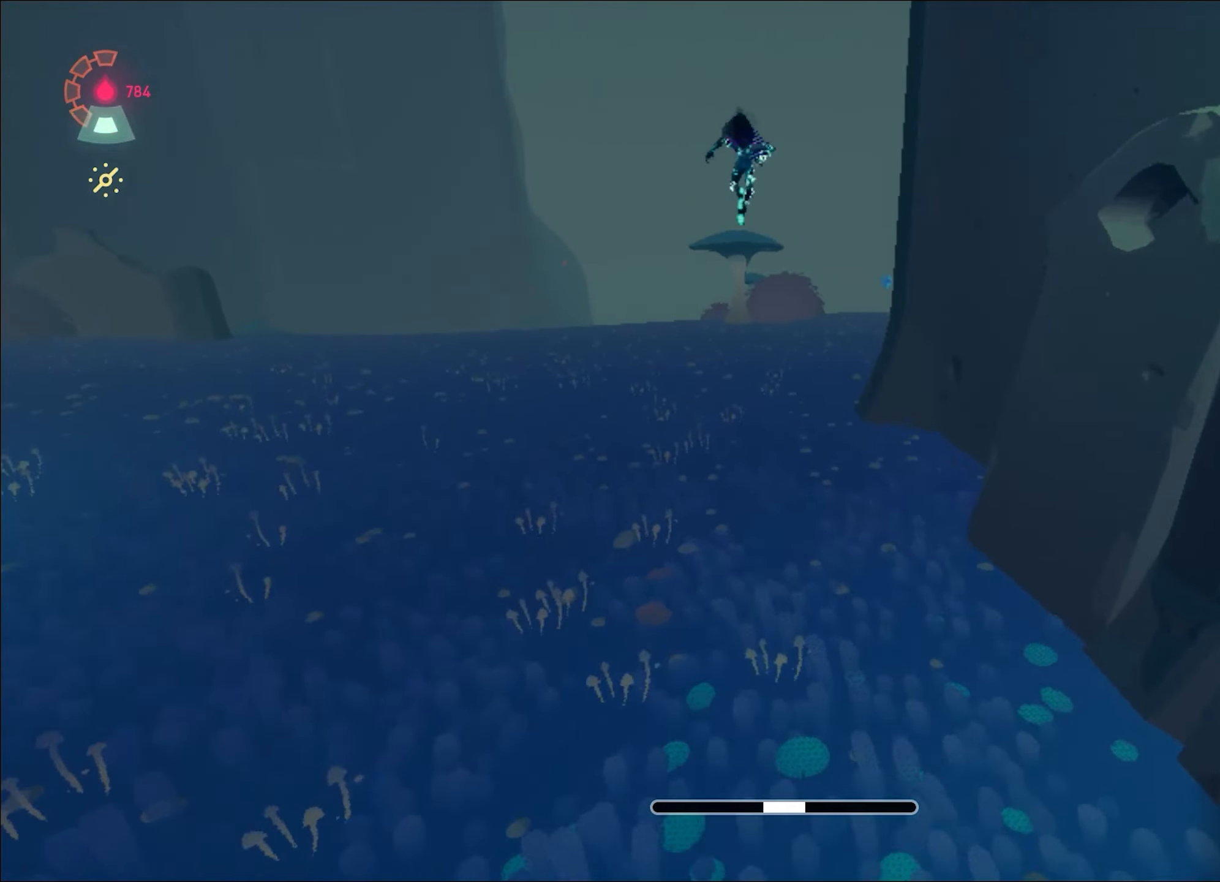
{"keys": ["w"], "mouse": ["right"], "events": [[417, "space", "down"], [467, "space", "up"]]}
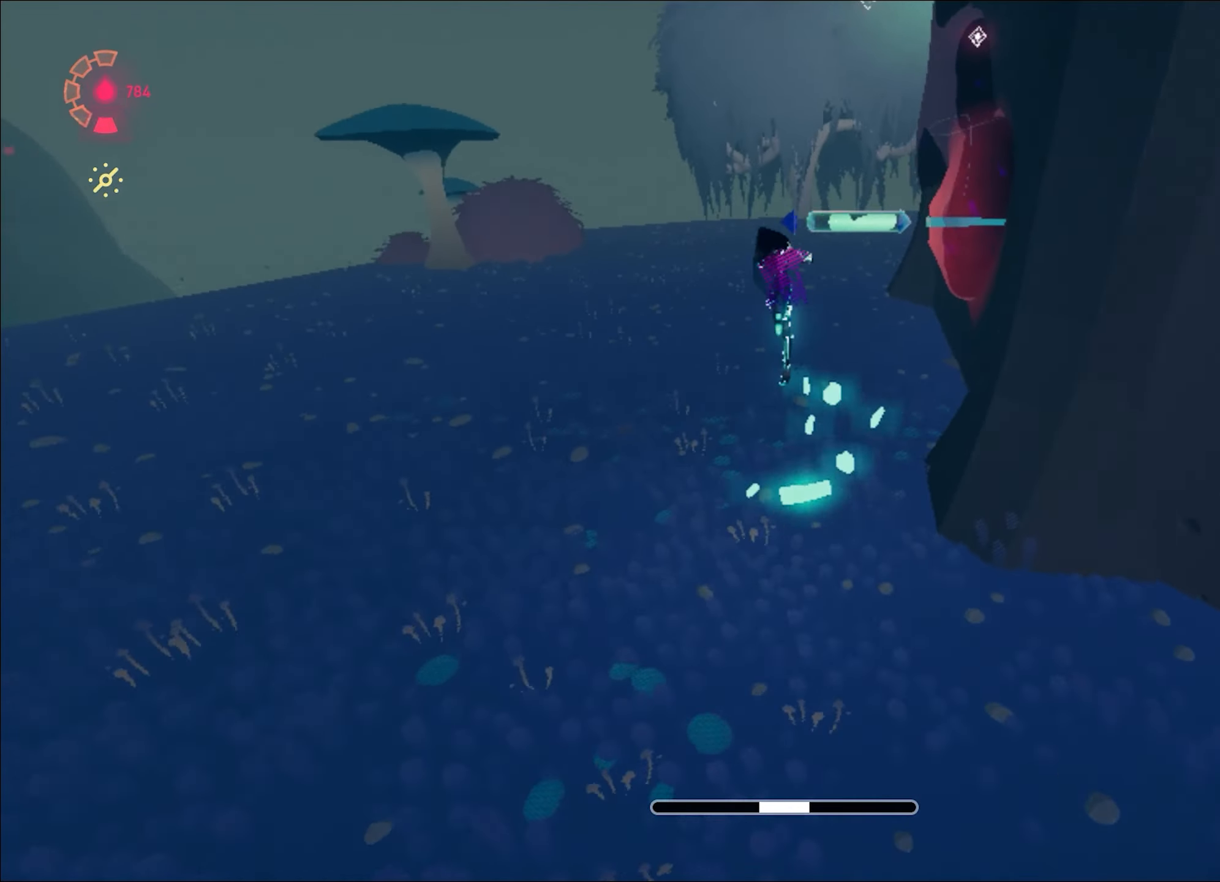
{"keys": ["w"], "mouse": ["right"], "events": [[167, "mouse_left", "down"], [250, "mouse_left", "up"], [401, "a", "down"], [434, "a", "up"]]}
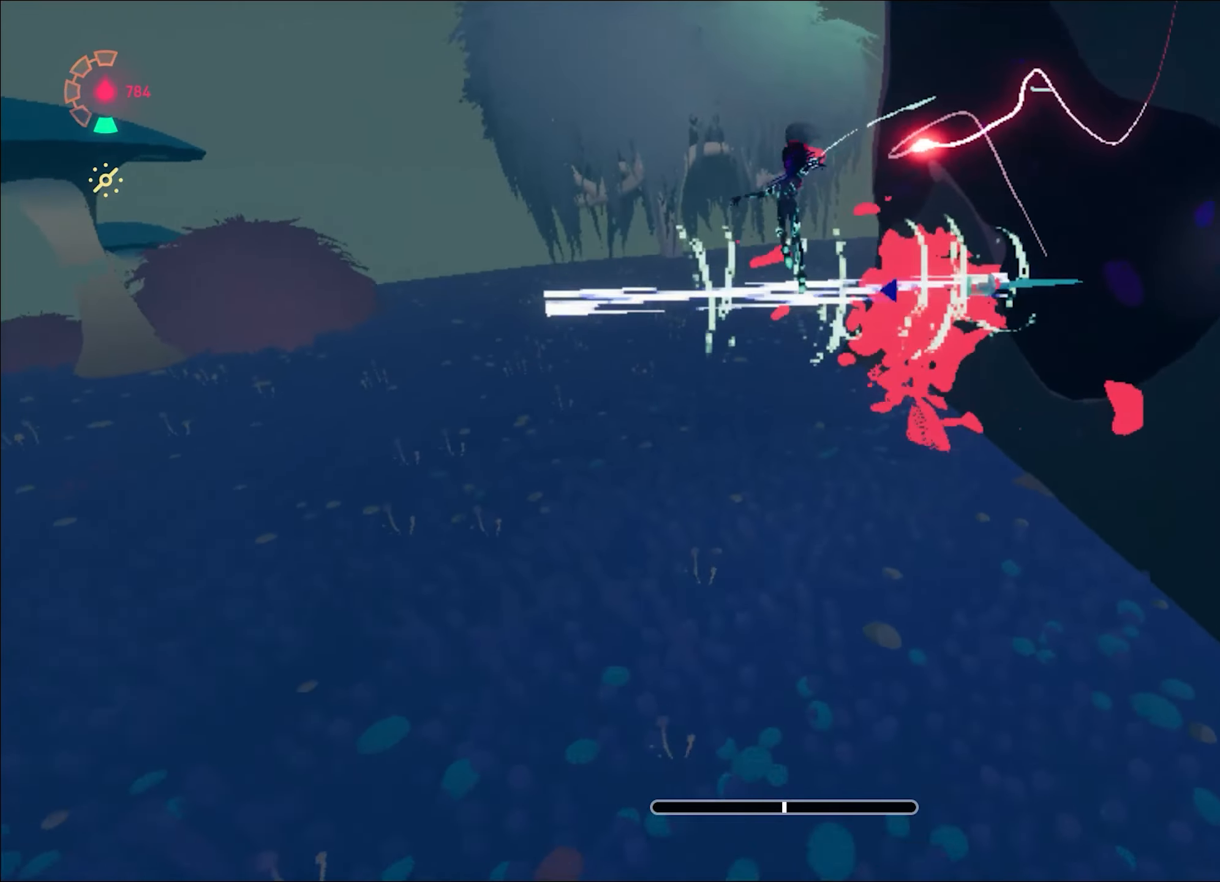
{"keys": ["shift", "space", "w"], "mouse": ["right"], "events": [[33, "a", "down"], [217, "a", "up"], [450, "shift", "down"], [450, "space", "down"]]}
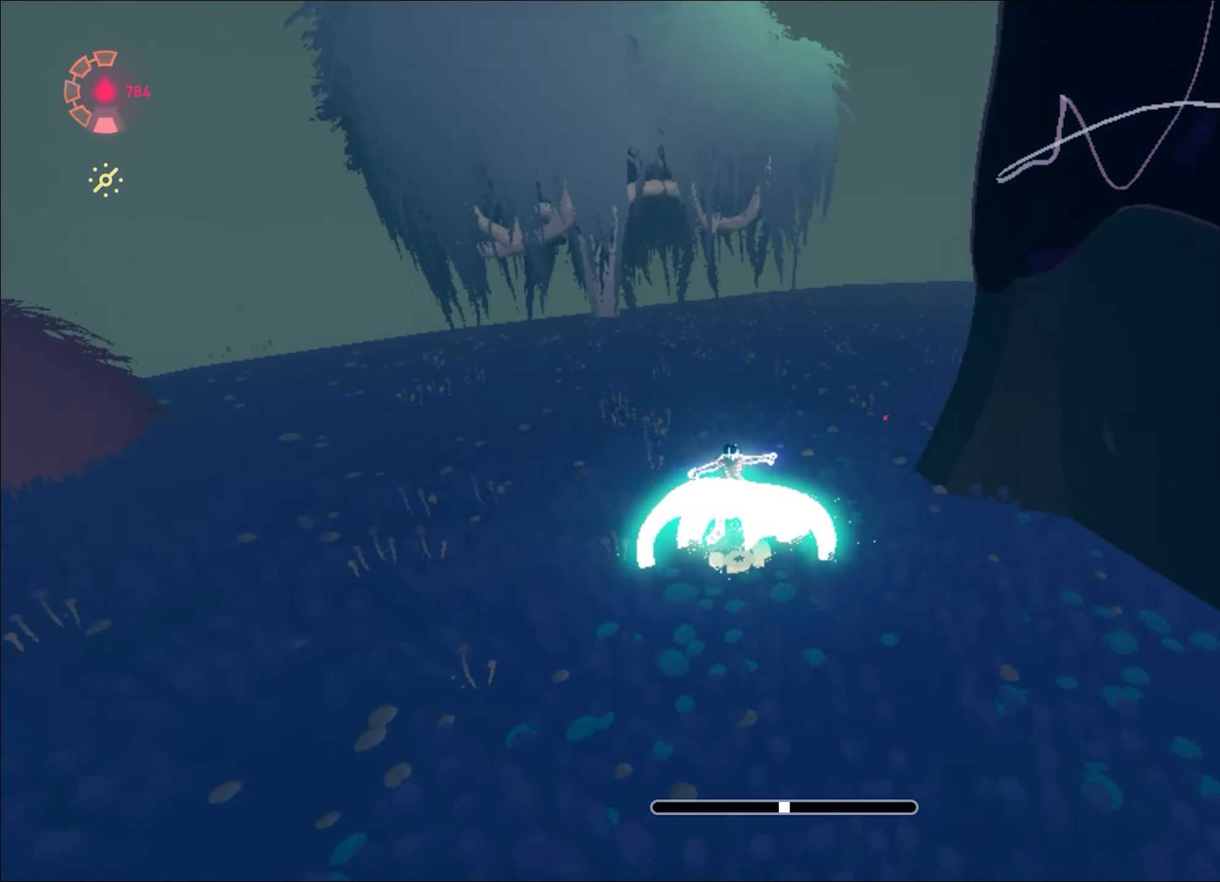
{"keys": ["shift", "space", "w"], "mouse": ["right"], "events": [[234, "space", "up"], [334, "space", "down"]]}
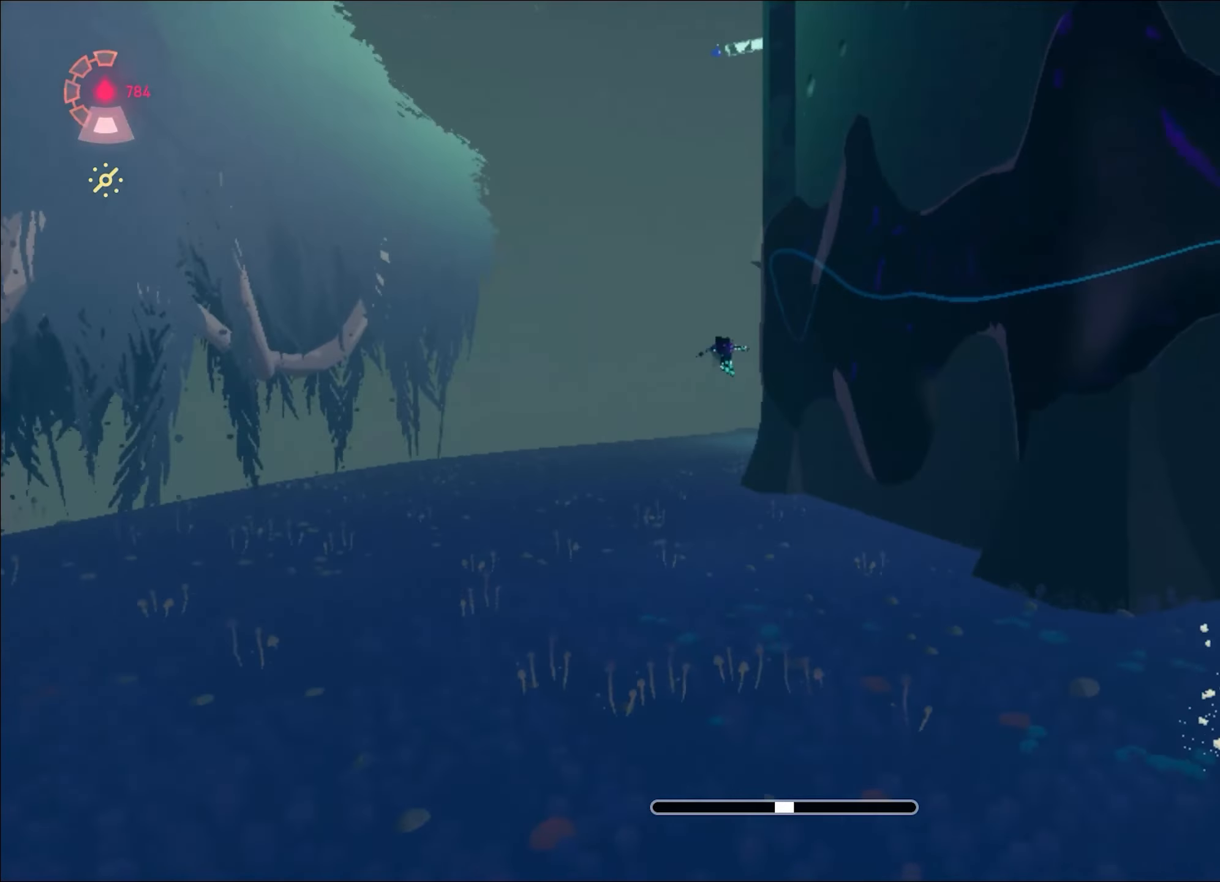
{"keys": ["w"], "mouse": [], "events": [[16, "space", "up"], [167, "space", "down"], [200, "shift", "up"], [250, "space", "up"], [350, "d", "down"], [350, "mouse_right", "up"], [484, "d", "up"]]}
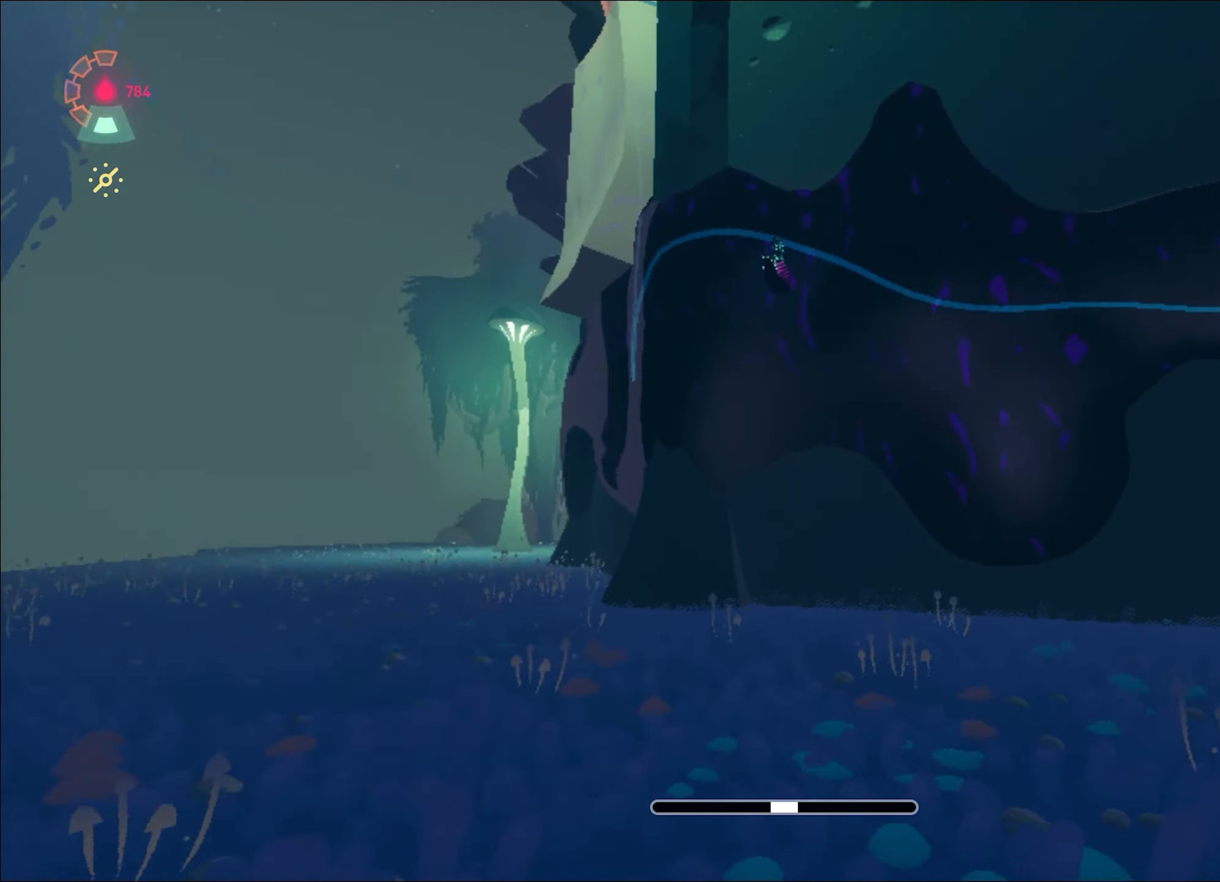
{"keys": ["a", "shift", "w"], "mouse": [], "events": [[267, "a", "down"], [367, "shift", "down"]]}
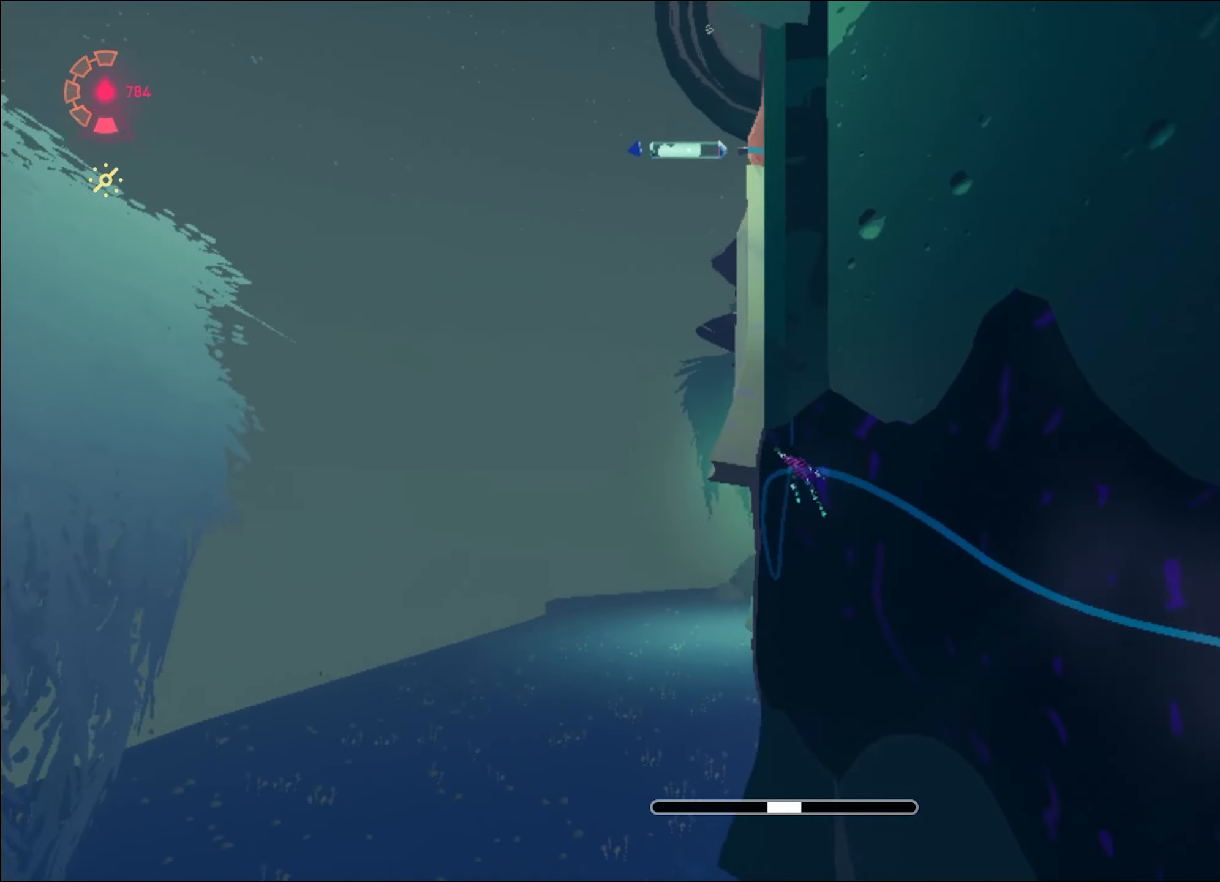
{"keys": ["w"], "mouse": ["left"], "events": [[50, "space", "down"], [150, "space", "up"], [233, "a", "up"], [233, "shift", "up"], [333, "space", "down"], [417, "mouse_left", "down"], [417, "space", "up"]]}
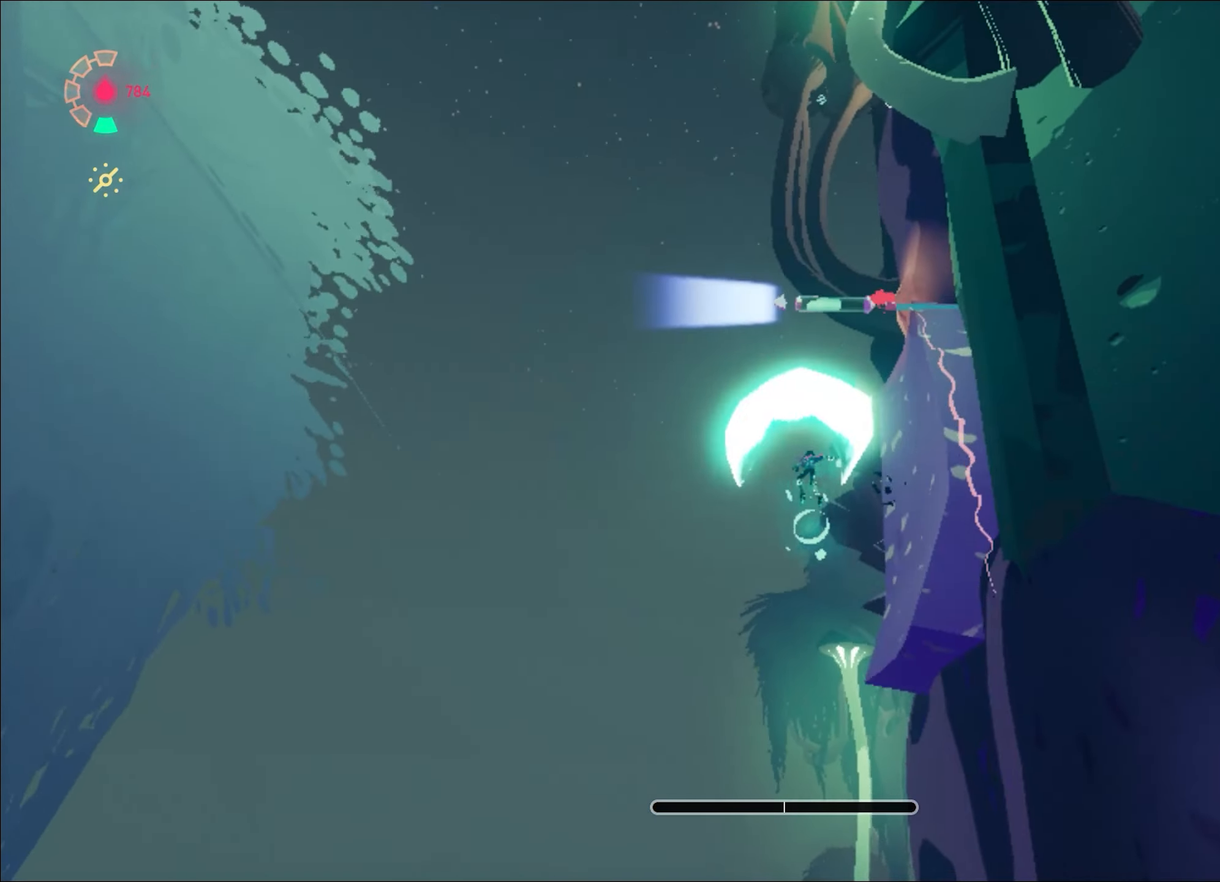
{"keys": ["w"], "mouse": ["right"], "events": [[67, "mouse_left", "up"], [418, "mouse_right", "down"]]}
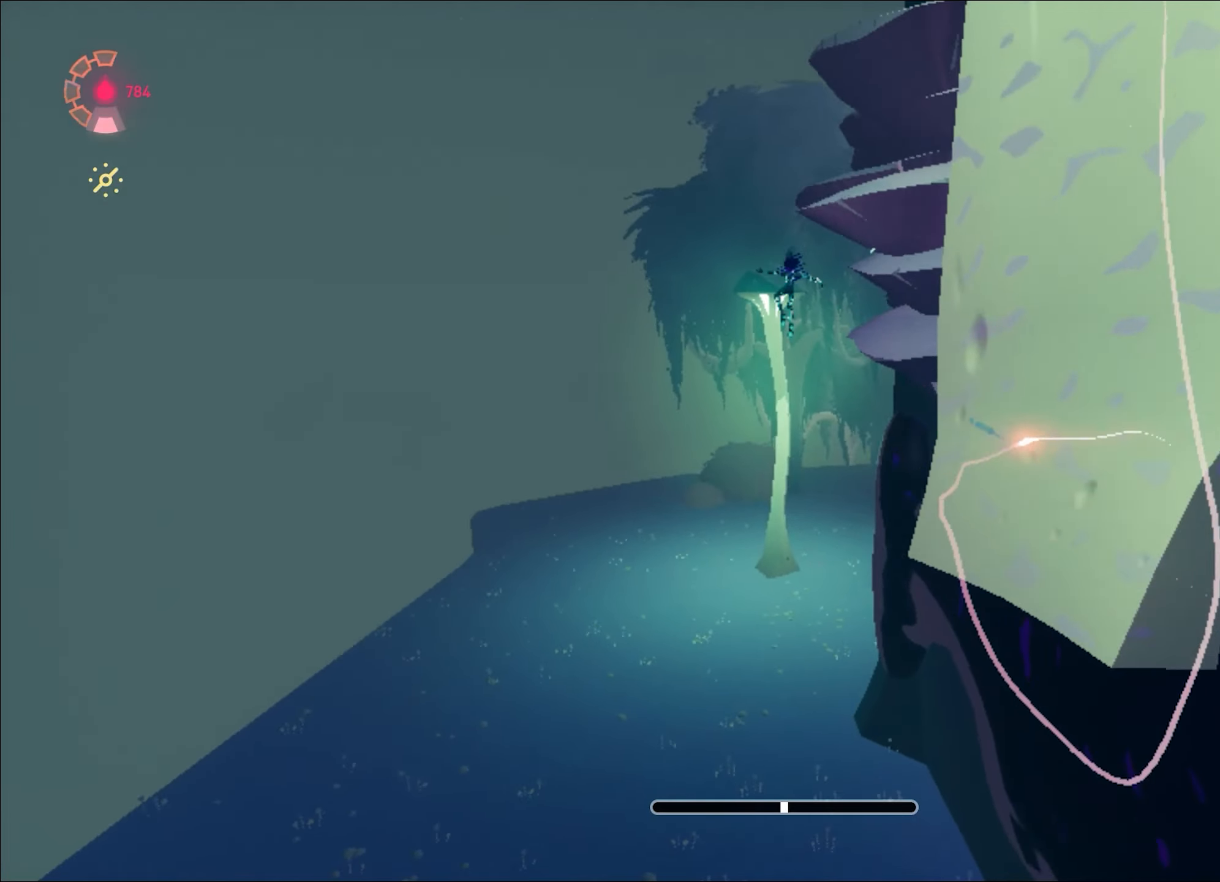
{"keys": ["w"], "mouse": ["right"], "events": []}
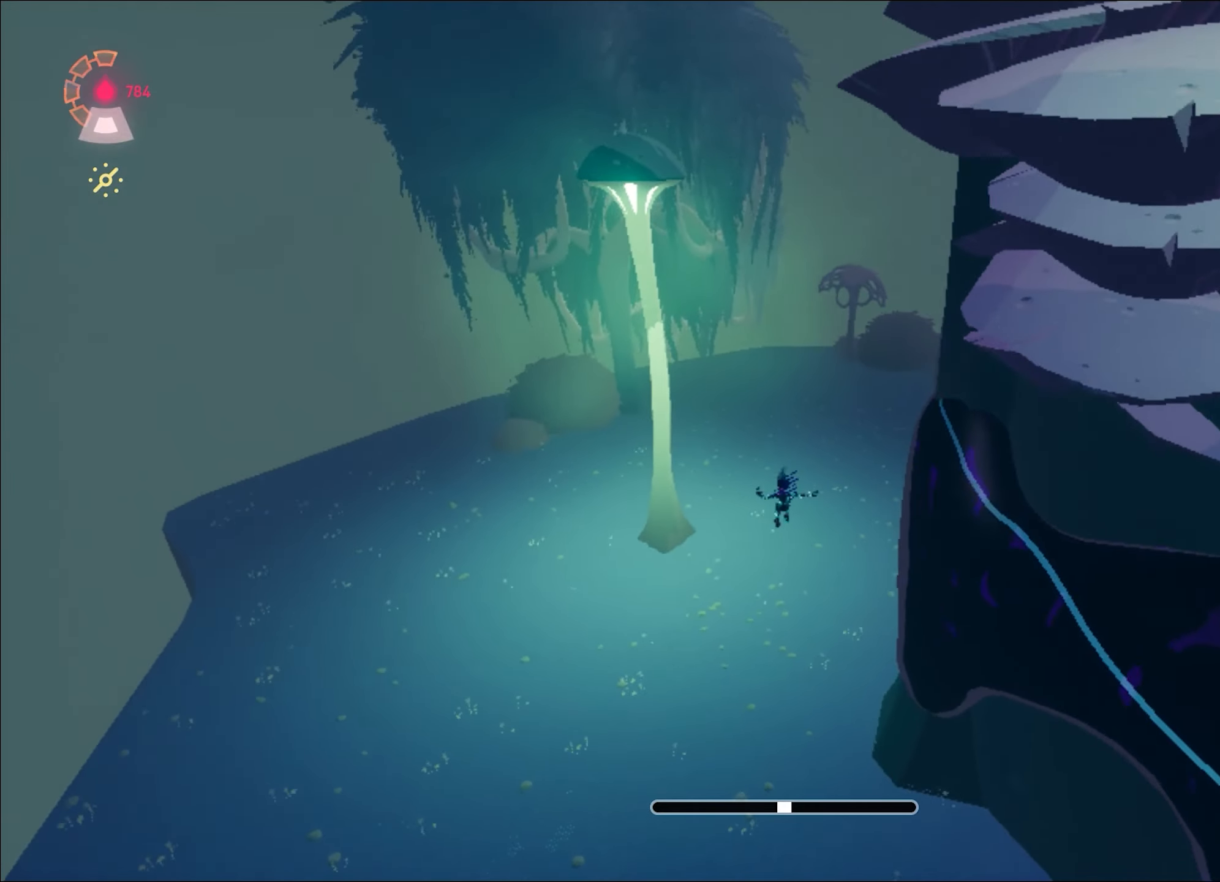
{"keys": ["shift", "space", "w"], "mouse": ["right"], "events": [[334, "shift", "down"], [384, "space", "down"]]}
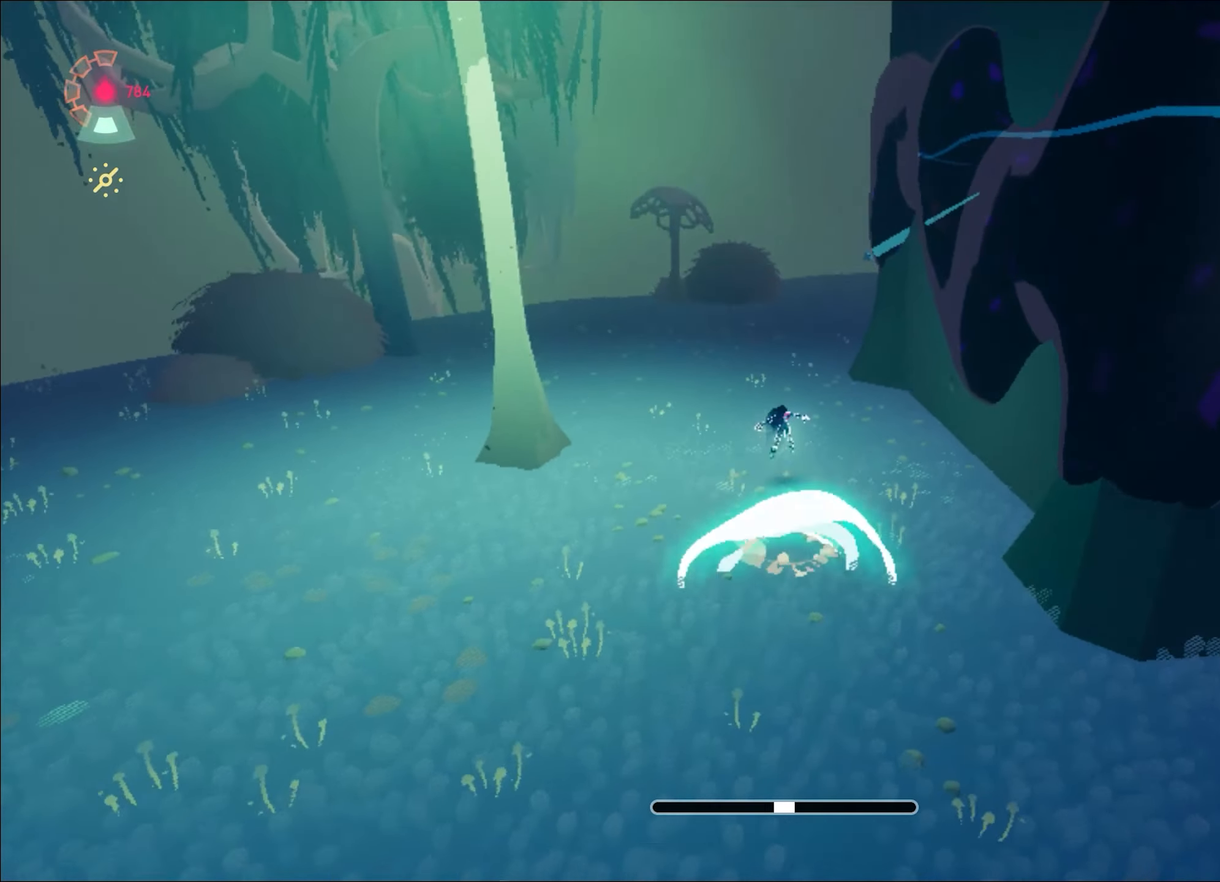
{"keys": ["shift", "w"], "mouse": ["right"], "events": [[167, "space", "up"], [250, "space", "down"], [384, "space", "up"]]}
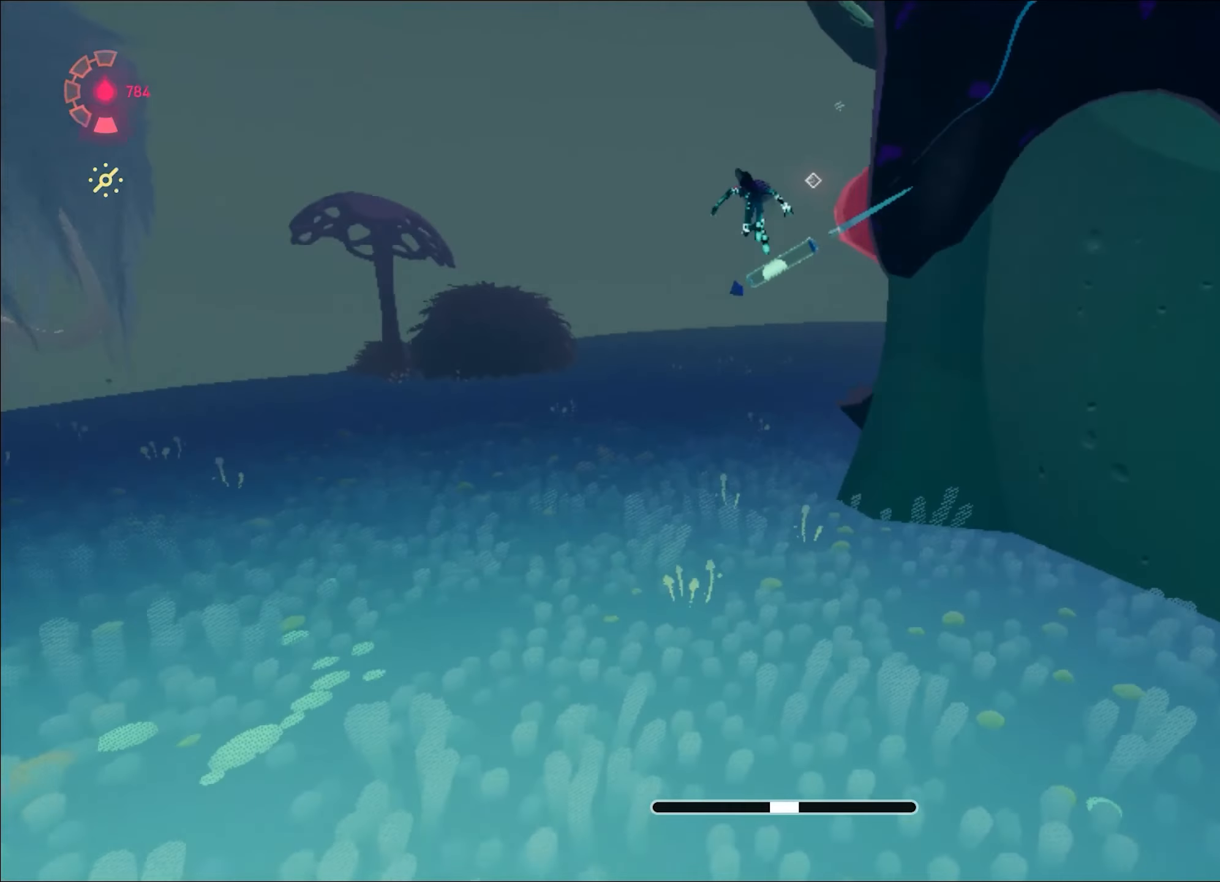
{"keys": ["space", "w"], "mouse": ["right"], "events": [[84, "shift", "up"], [317, "mouse_left", "down"], [418, "mouse_left", "up"], [451, "space", "down"]]}
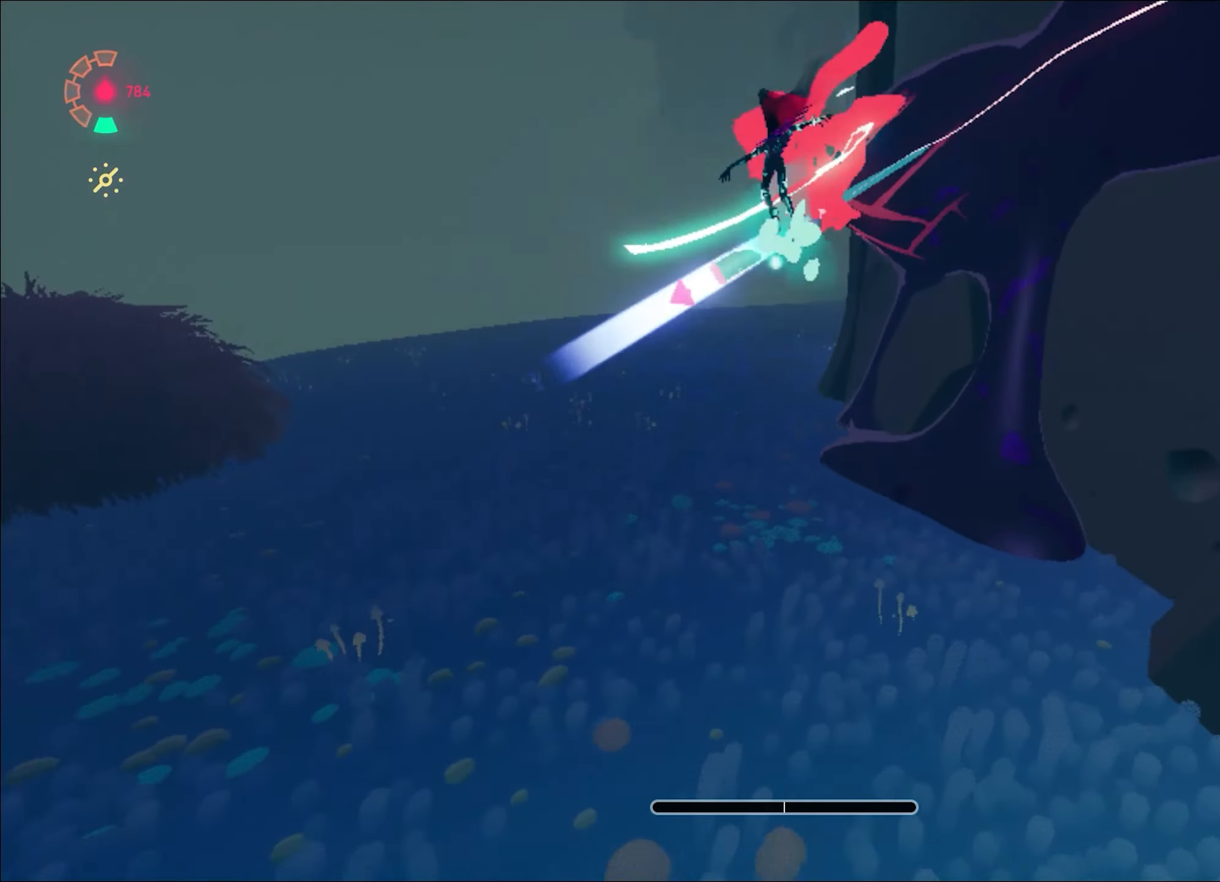
{"keys": ["w"], "mouse": ["right"], "events": [[50, "space", "up"]]}
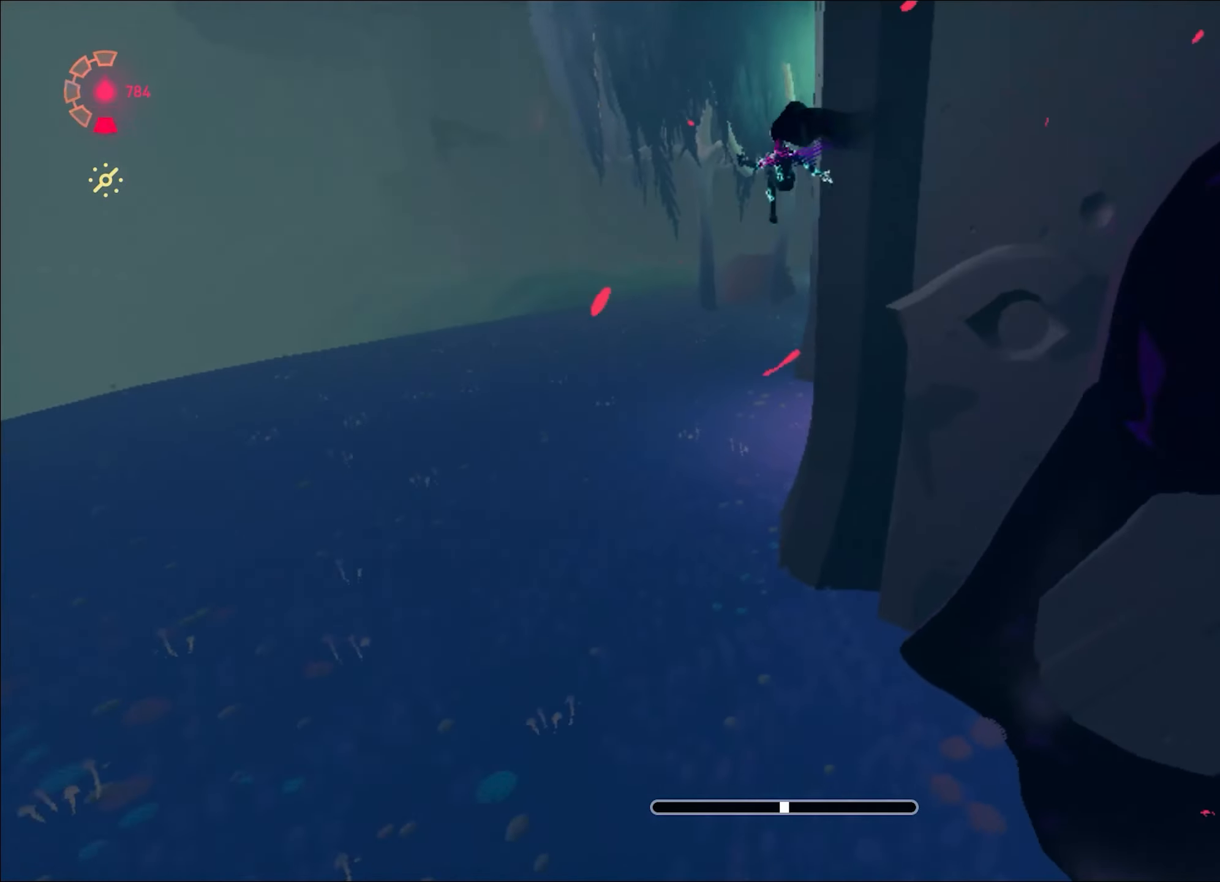
{"keys": ["f", "w"], "mouse": [], "events": [[401, "ctrl", "down"], [484, "ctrl", "up"], [484, "f", "down"], [484, "mouse_right", "up"]]}
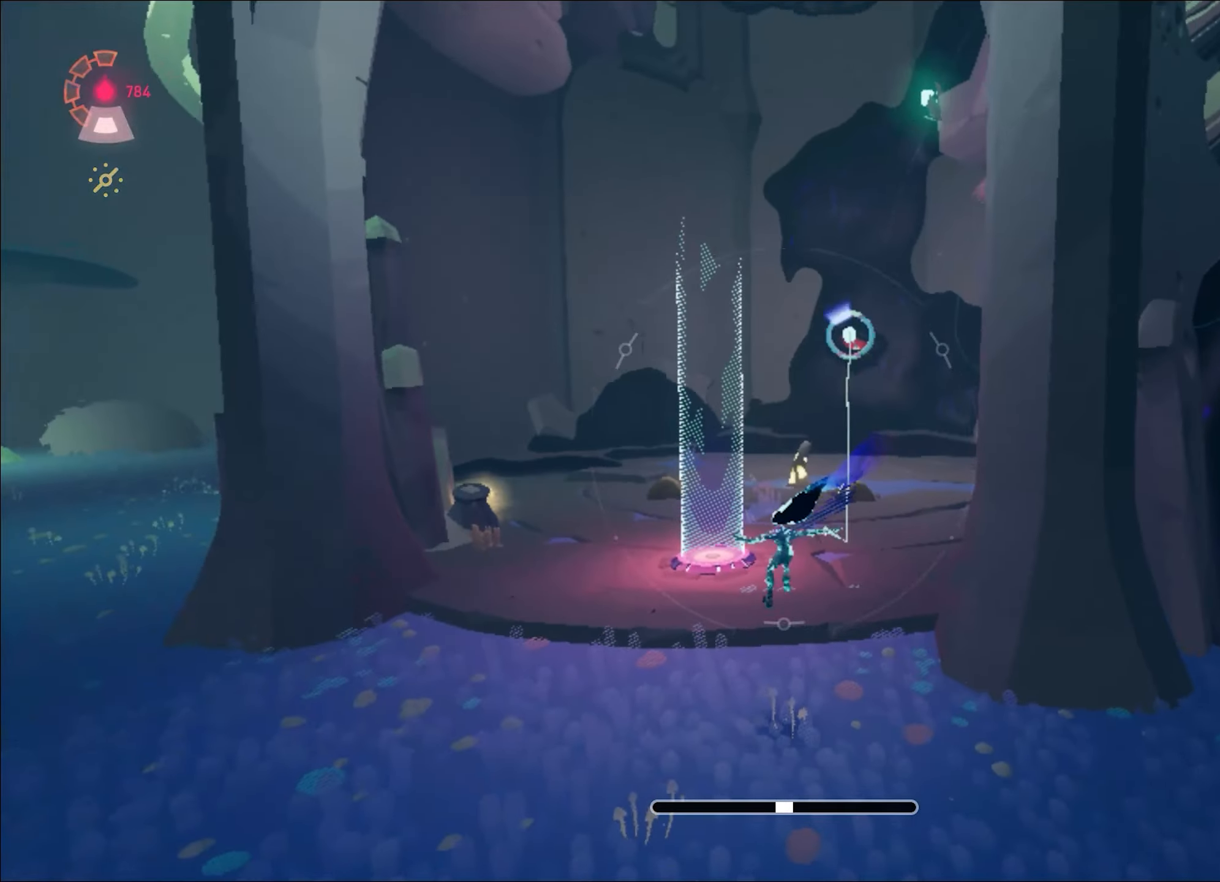
{"keys": [], "mouse": [], "events": [[33, "f", "up"], [133, "f", "down"], [217, "f", "up"], [267, "w", "up"]]}